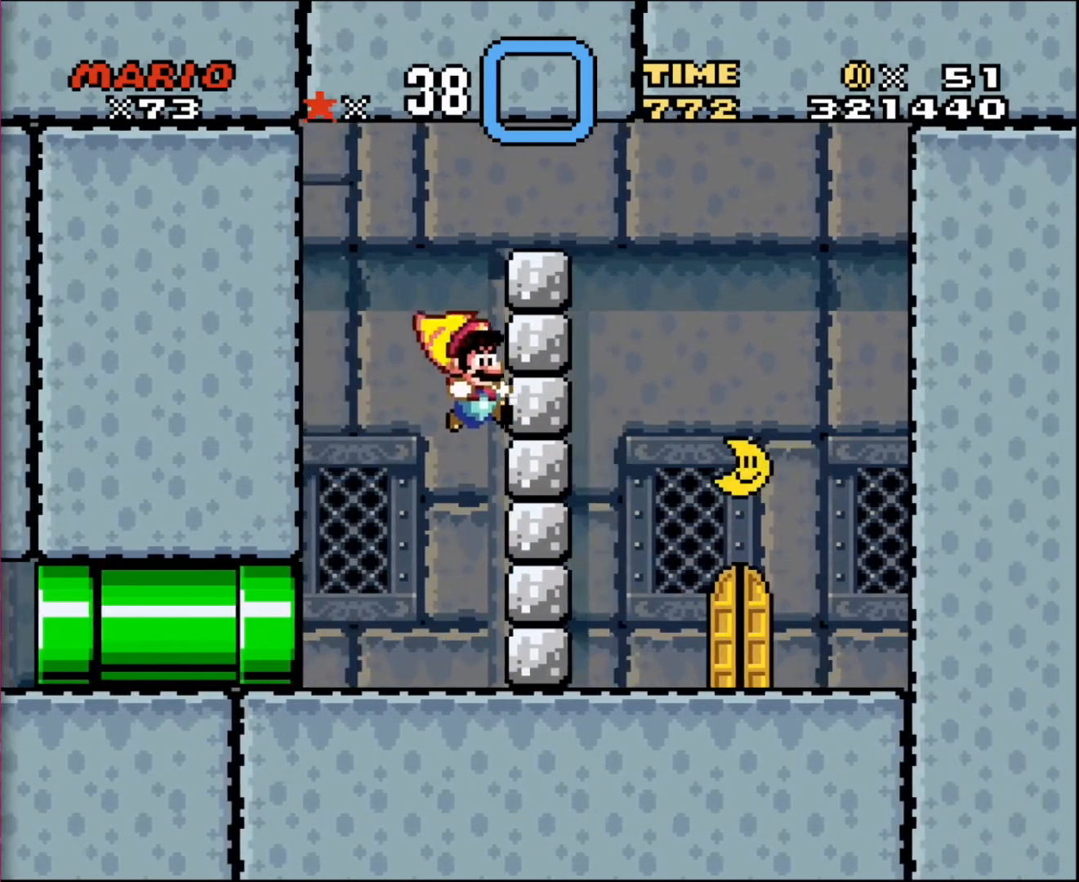
Gameplay with a controller; each line is a JSON object with the inputs held at the frame after it. "events" lists button and stick changes between this image and that frame as [ms after this image, input, new state], when the widget could be followed in between. Not read: A B CIRCLE CROSS L3 R3 SQUARE TRIANGLE X Y.
{"buttons": ["DPAD_LEFT"], "events": [[267, "DPAD_RIGHT", "up"], [300, "DPAD_LEFT", "down"]]}
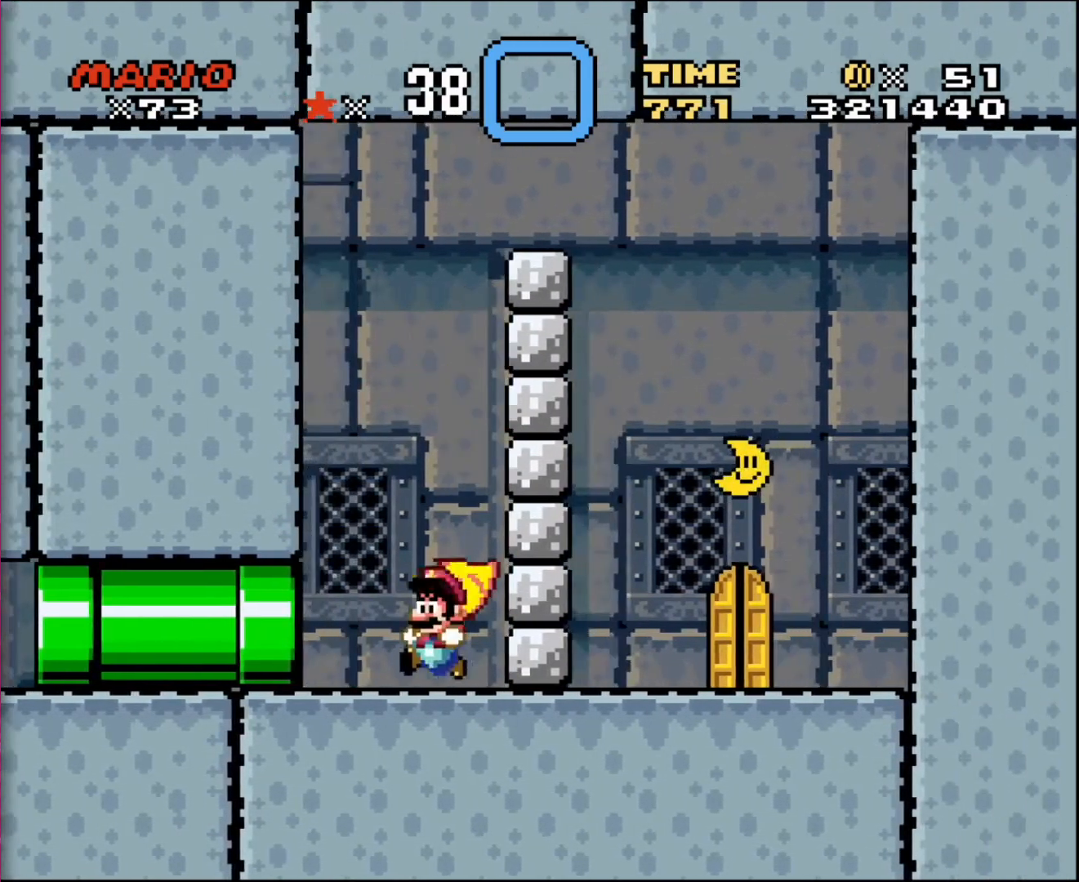
{"buttons": ["DPAD_RIGHT"], "events": [[267, "DPAD_LEFT", "up"], [267, "DPAD_UP", "down"], [300, "DPAD_RIGHT", "down"], [300, "DPAD_UP", "up"]]}
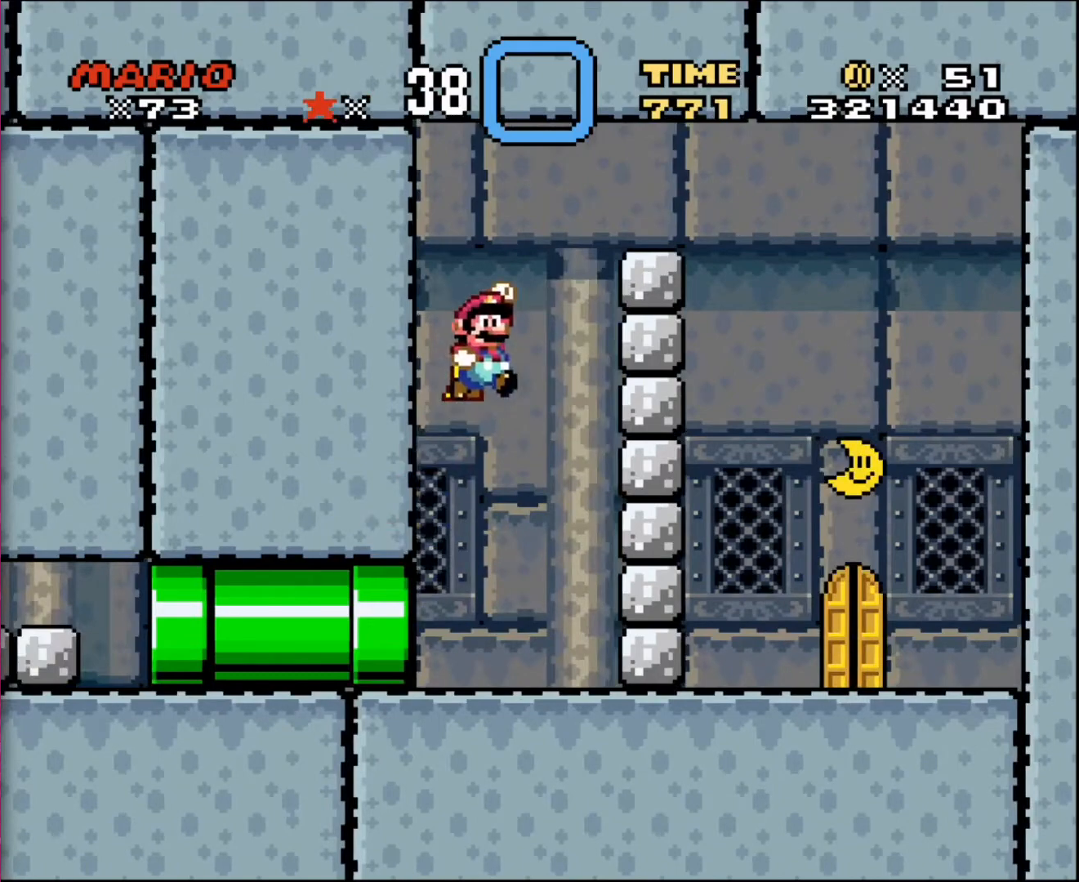
{"buttons": ["DPAD_LEFT"], "events": [[467, "DPAD_RIGHT", "up"], [500, "DPAD_LEFT", "down"]]}
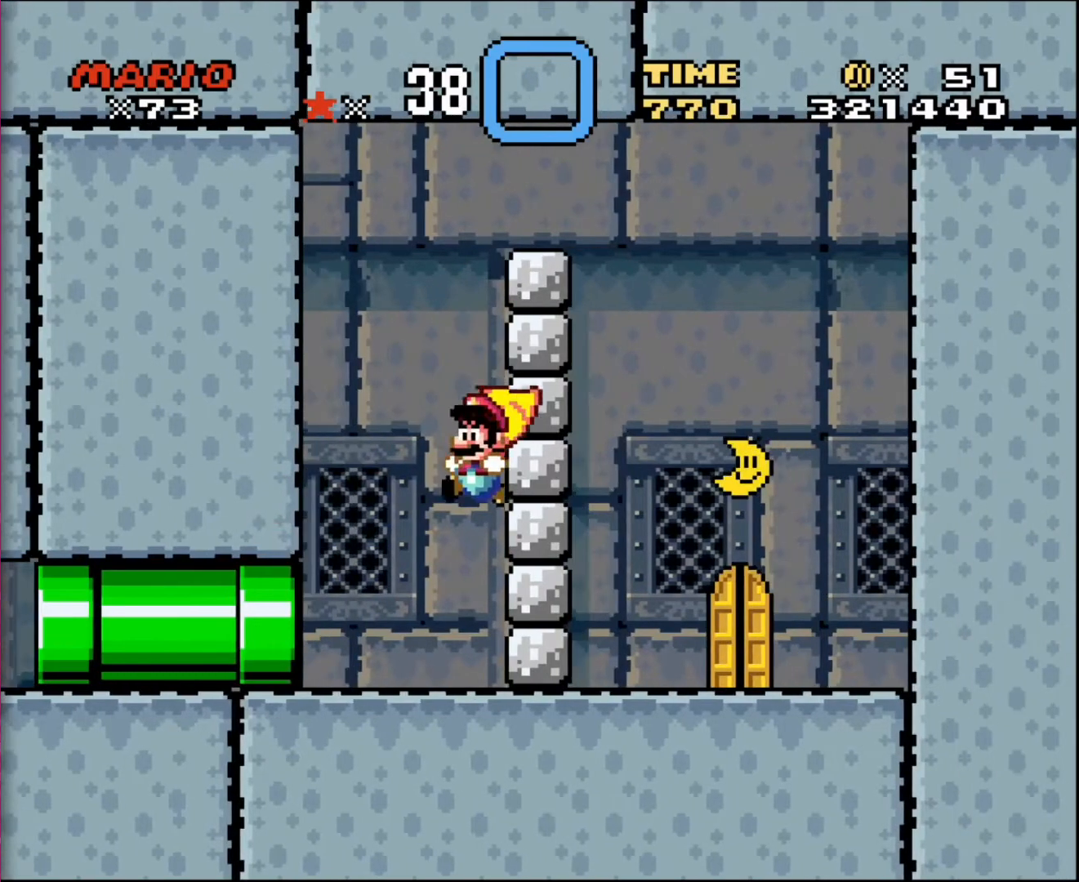
{"buttons": ["DPAD_RIGHT"], "events": [[467, "DPAD_LEFT", "up"], [467, "DPAD_UP", "down"], [501, "DPAD_RIGHT", "down"], [501, "DPAD_UP", "up"]]}
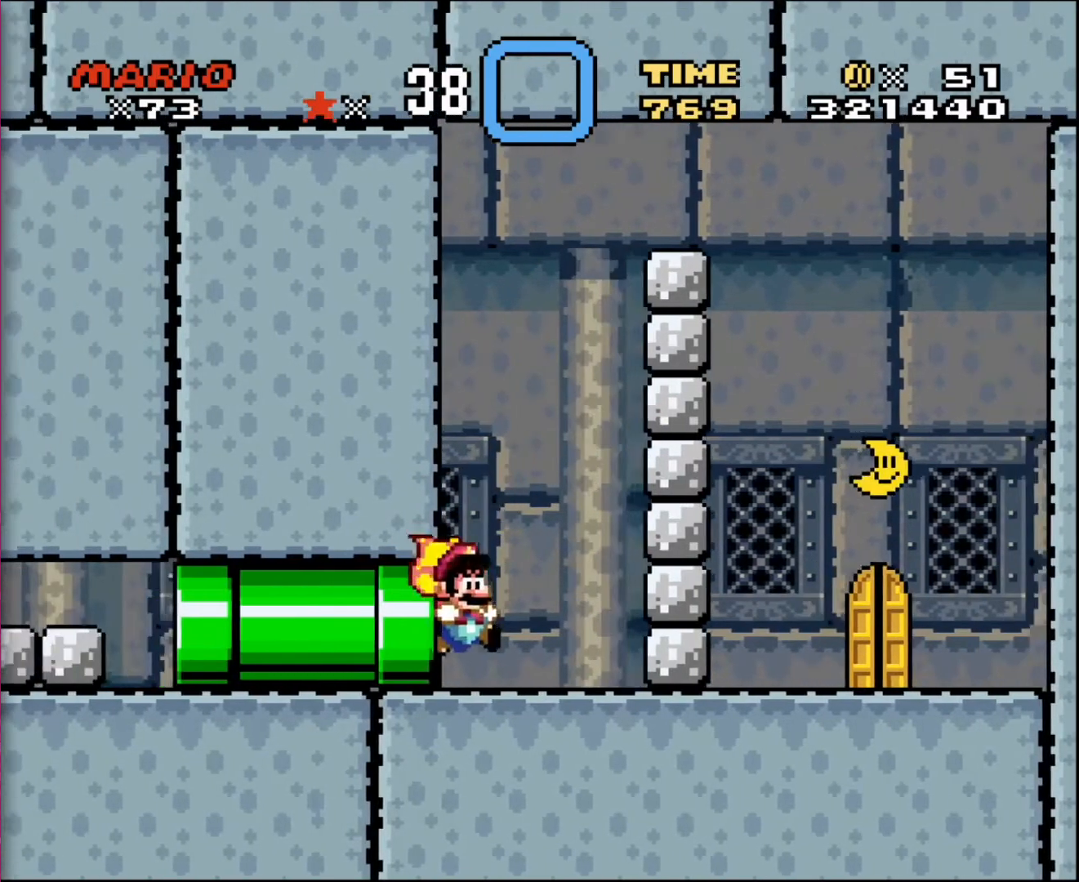
{"buttons": ["DPAD_RIGHT"], "events": []}
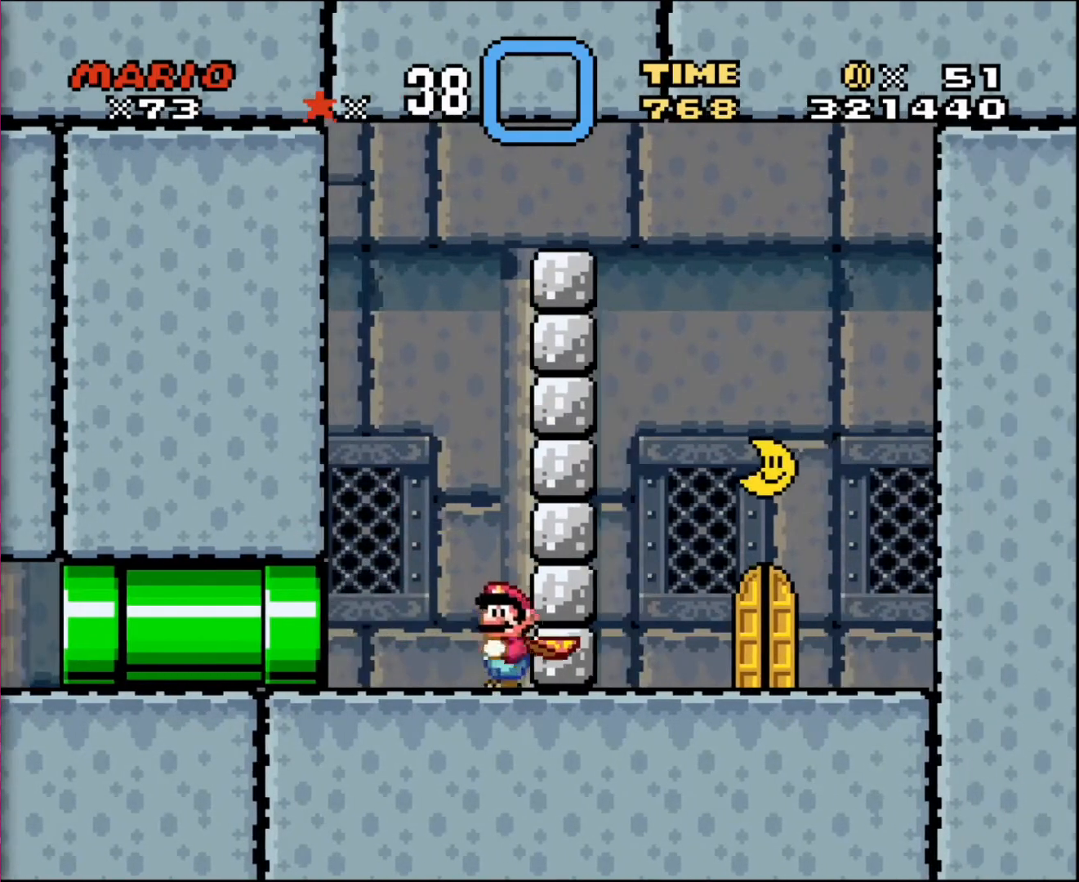
{"buttons": ["DPAD_UP", "DPAD_RIGHT"], "events": [[33, "DPAD_LEFT", "down"], [33, "DPAD_RIGHT", "up"], [434, "DPAD_UP", "down"], [467, "DPAD_LEFT", "up"], [467, "DPAD_RIGHT", "down"]]}
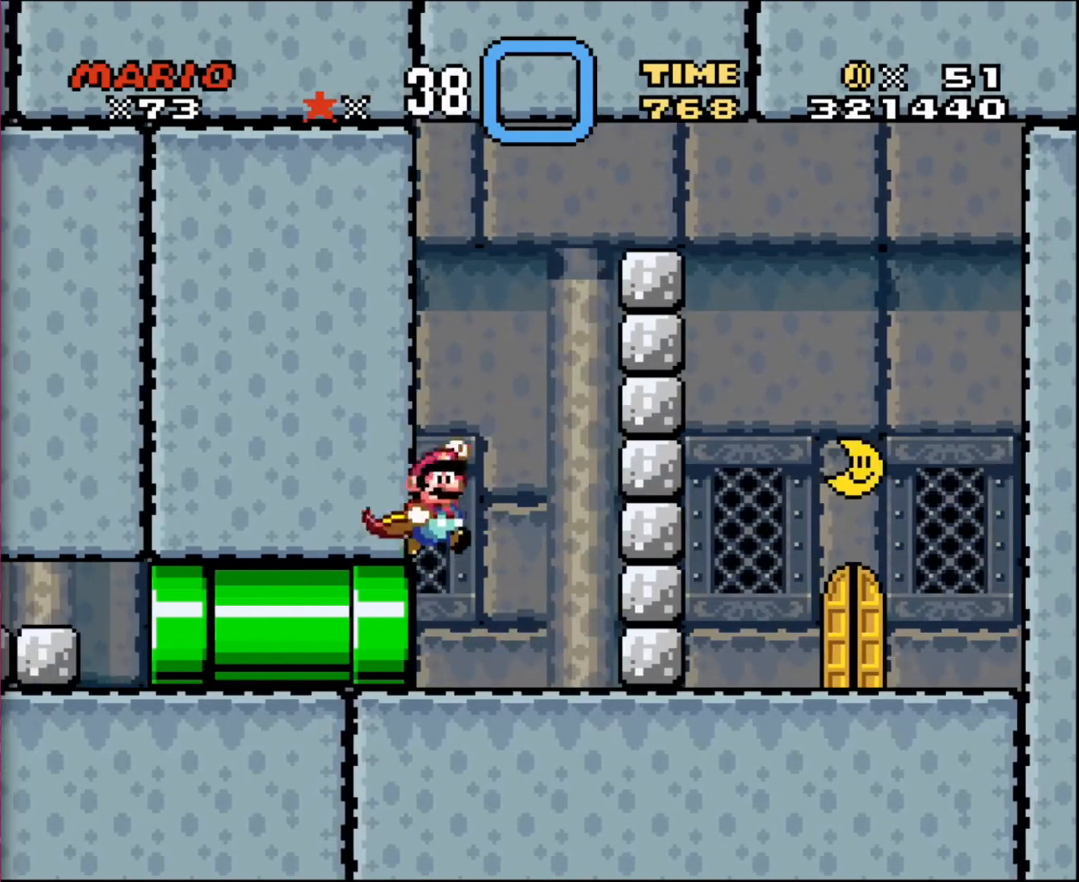
{"buttons": ["DPAD_RIGHT"], "events": [[33, "DPAD_UP", "up"]]}
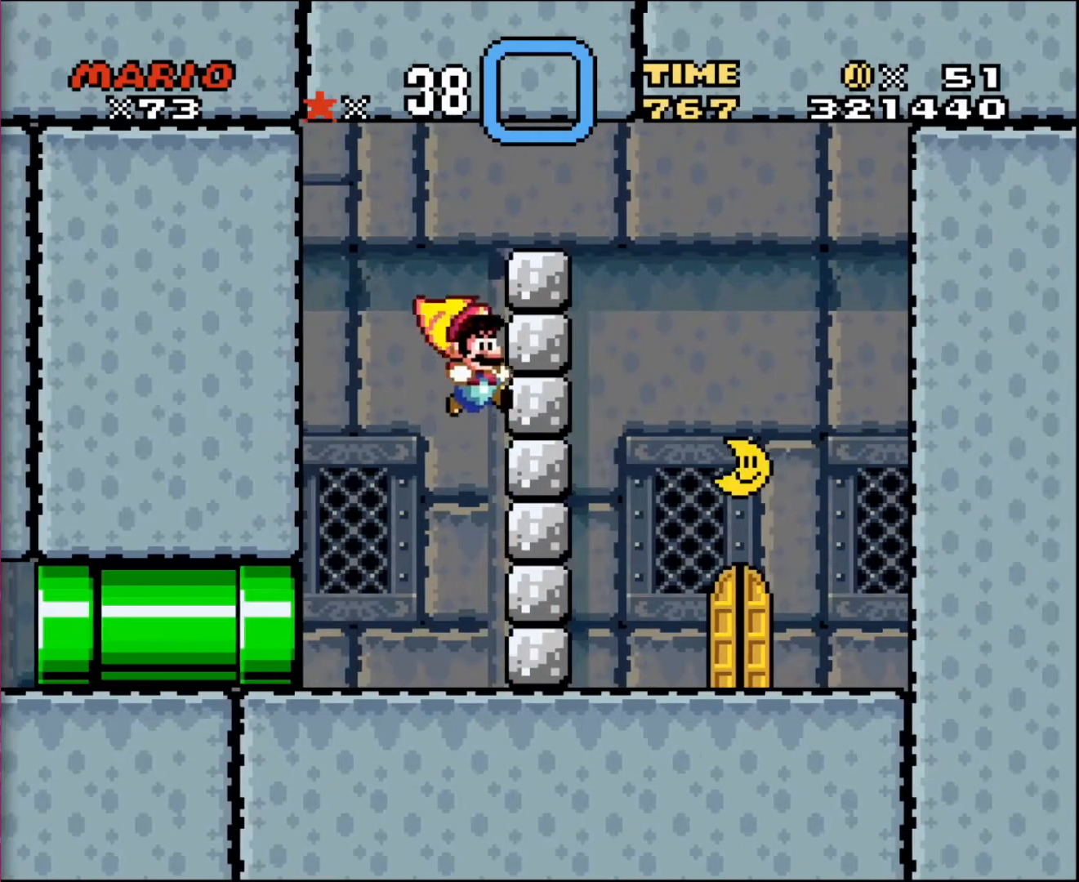
{"buttons": ["DPAD_LEFT"], "events": [[234, "DPAD_RIGHT", "up"], [267, "DPAD_LEFT", "down"]]}
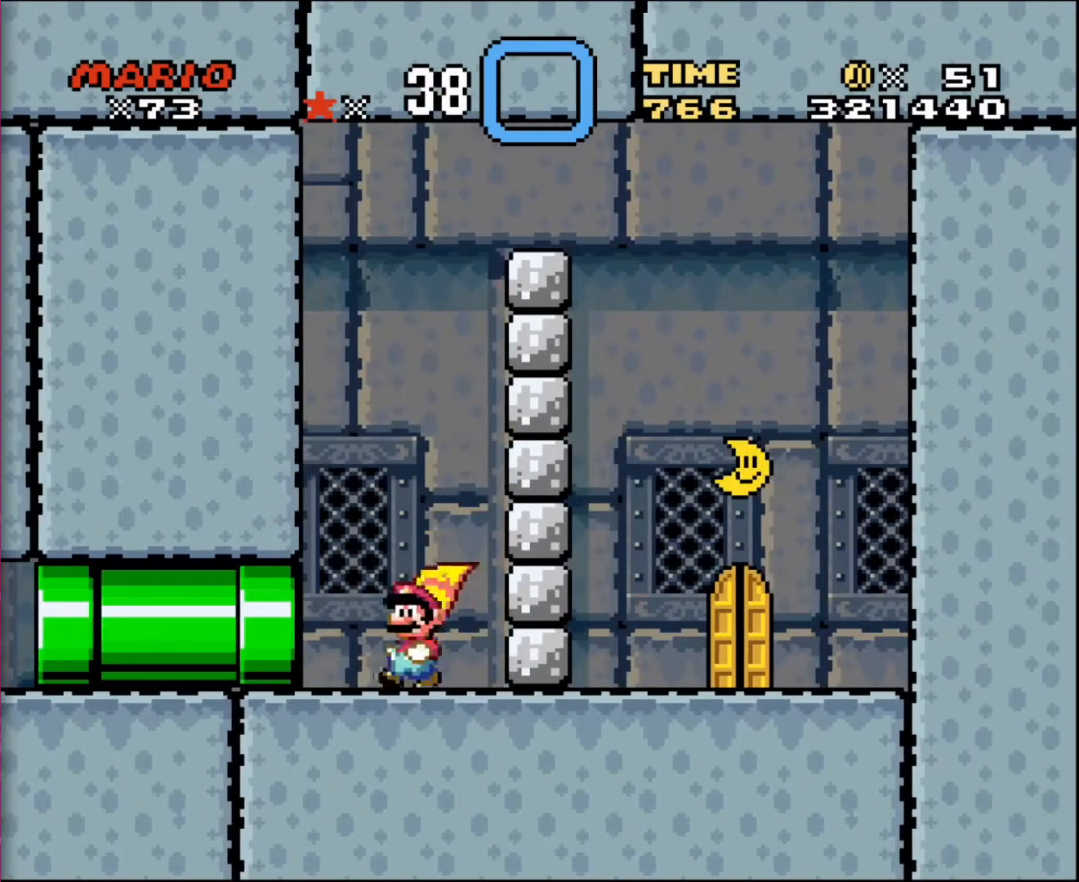
{"buttons": ["DPAD_RIGHT"], "events": [[267, "DPAD_LEFT", "up"], [267, "DPAD_RIGHT", "down"]]}
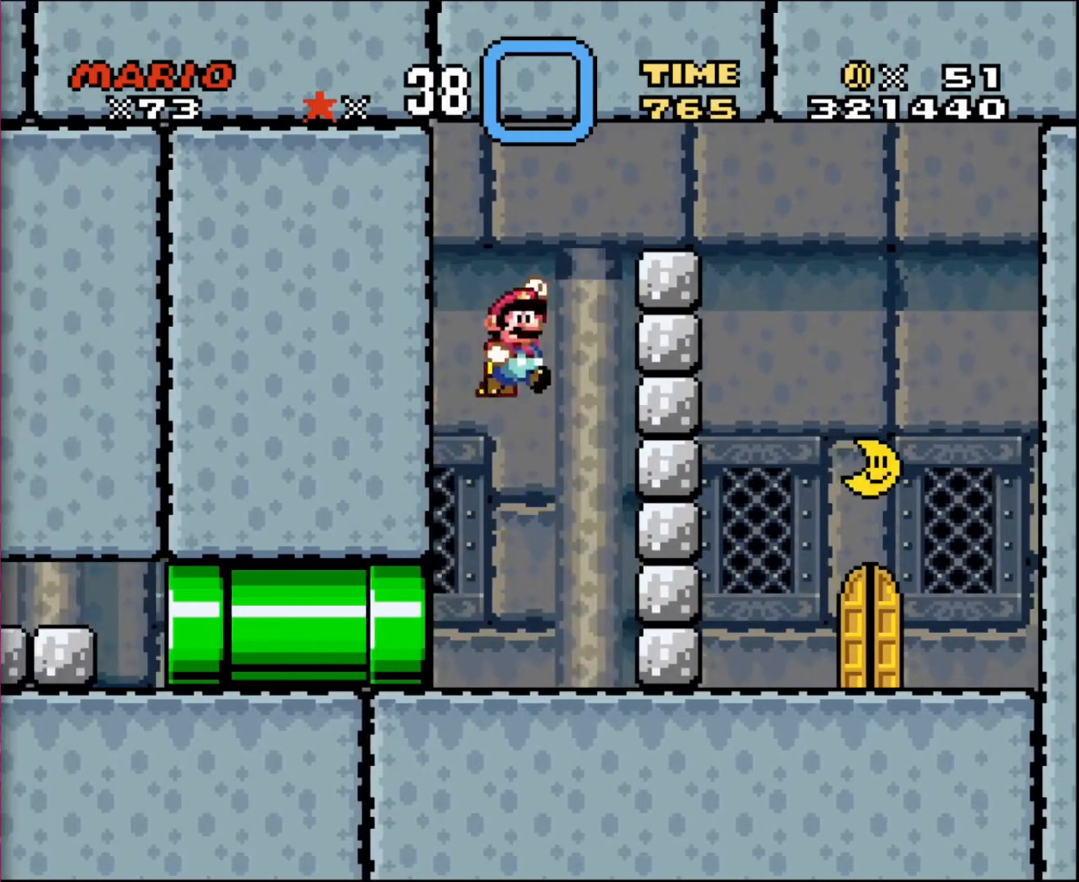
{"buttons": ["DPAD_UP"], "events": [[501, "DPAD_RIGHT", "up"], [501, "DPAD_UP", "down"]]}
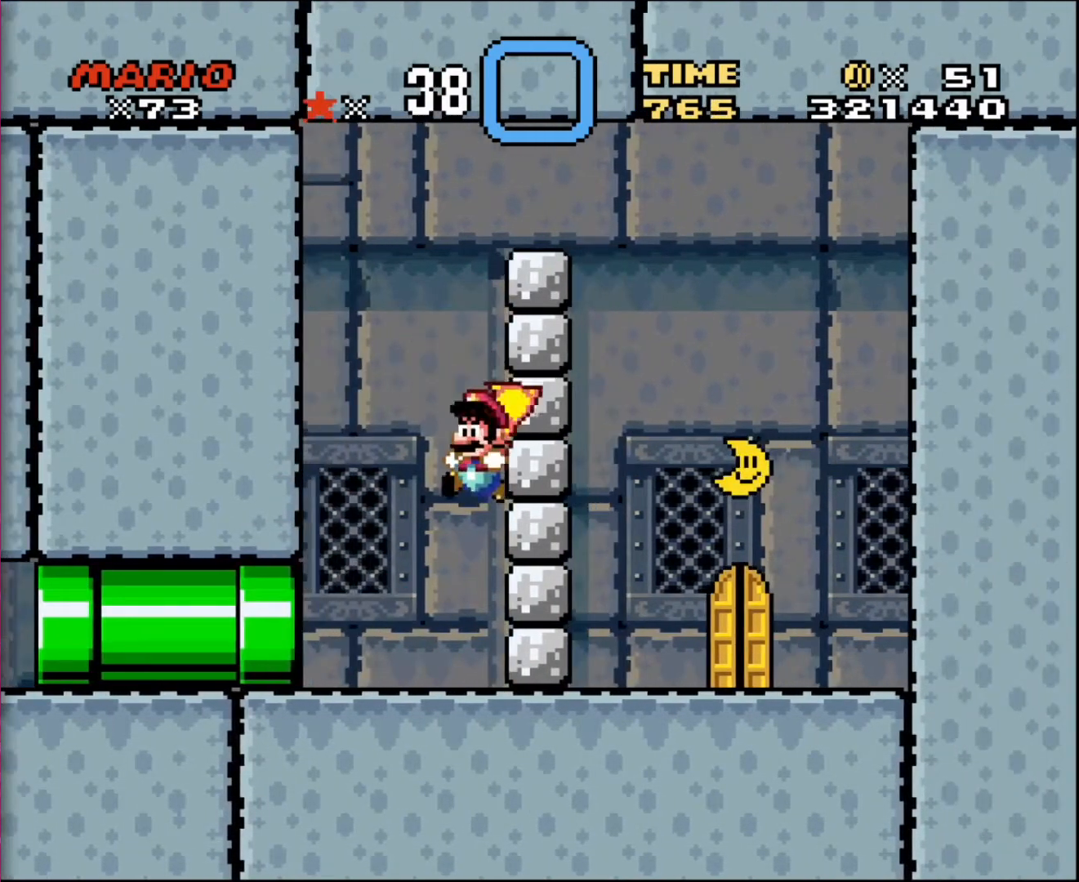
{"buttons": ["DPAD_UP"], "events": [[33, "DPAD_LEFT", "down"], [33, "DPAD_UP", "up"], [433, "DPAD_UP", "down"], [500, "DPAD_LEFT", "up"]]}
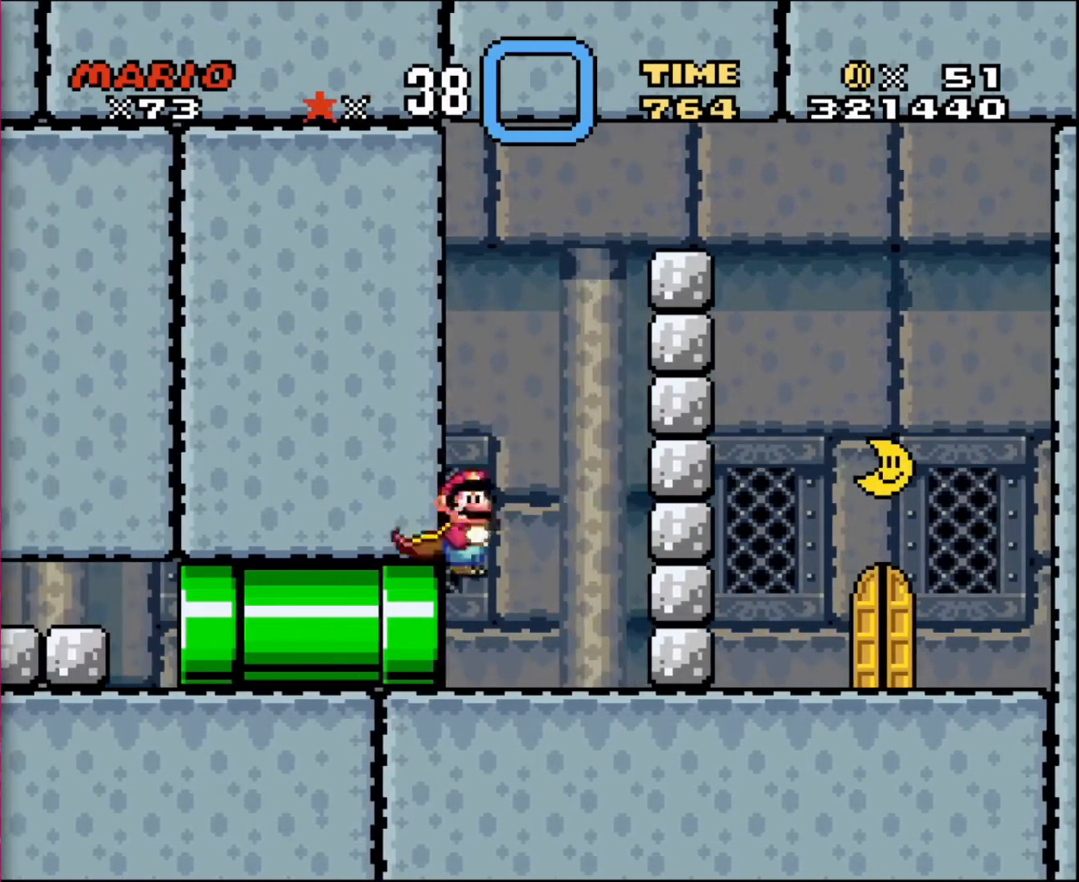
{"buttons": ["DPAD_RIGHT"], "events": [[33, "DPAD_RIGHT", "down"], [33, "DPAD_UP", "up"]]}
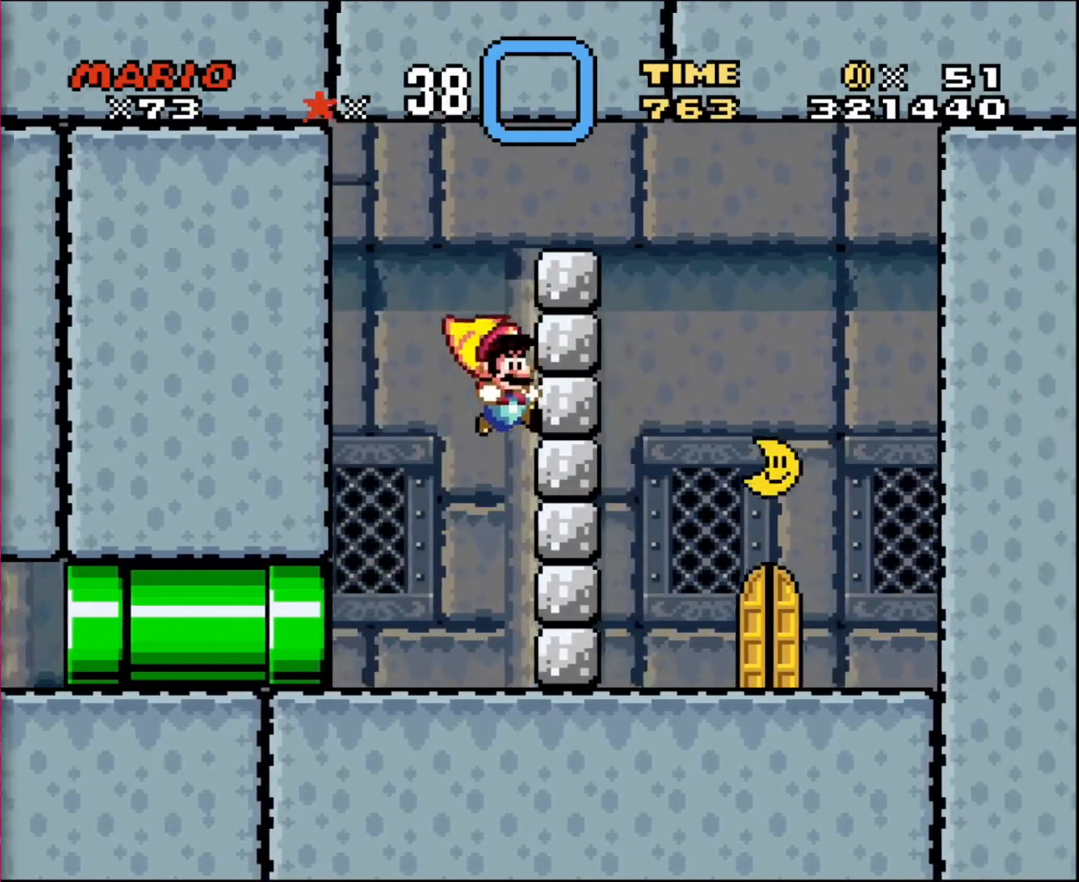
{"buttons": ["DPAD_LEFT"], "events": [[267, "DPAD_RIGHT", "up"], [333, "DPAD_LEFT", "down"]]}
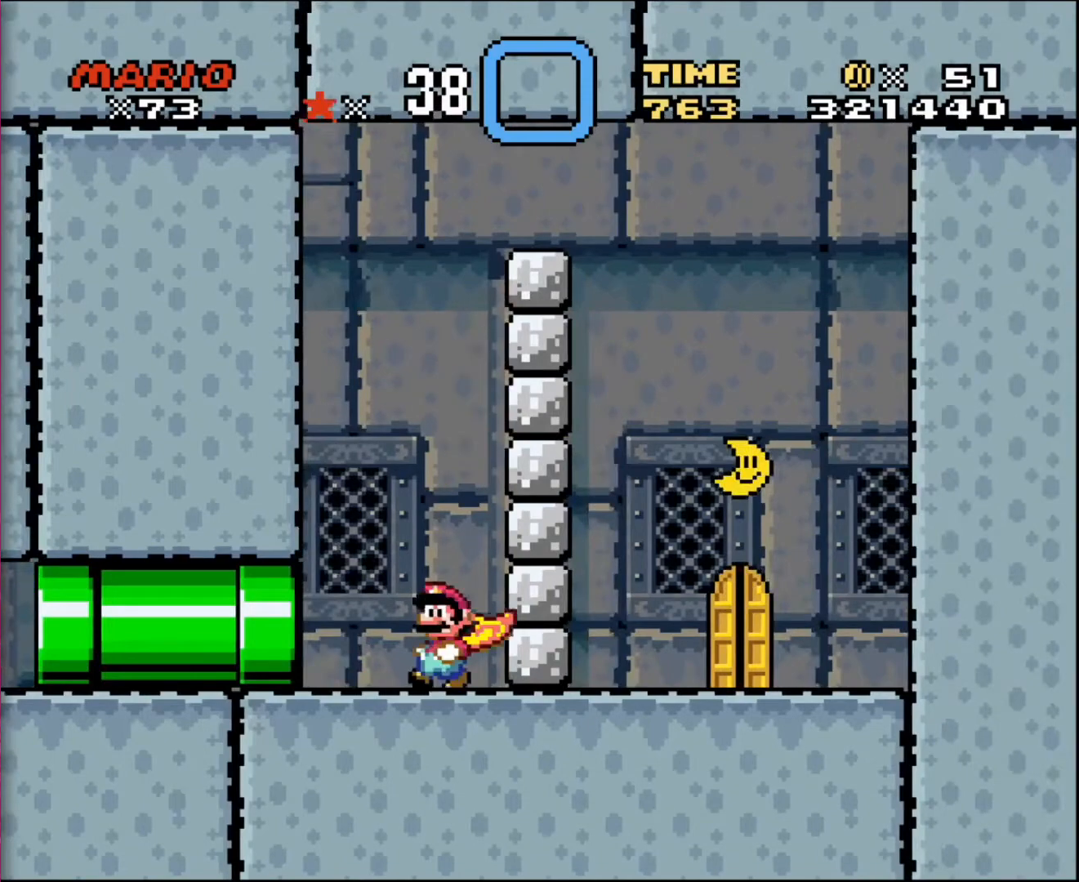
{"buttons": ["DPAD_RIGHT"], "events": [[300, "DPAD_LEFT", "up"], [300, "DPAD_UP", "down"], [367, "DPAD_RIGHT", "down"], [367, "DPAD_UP", "up"]]}
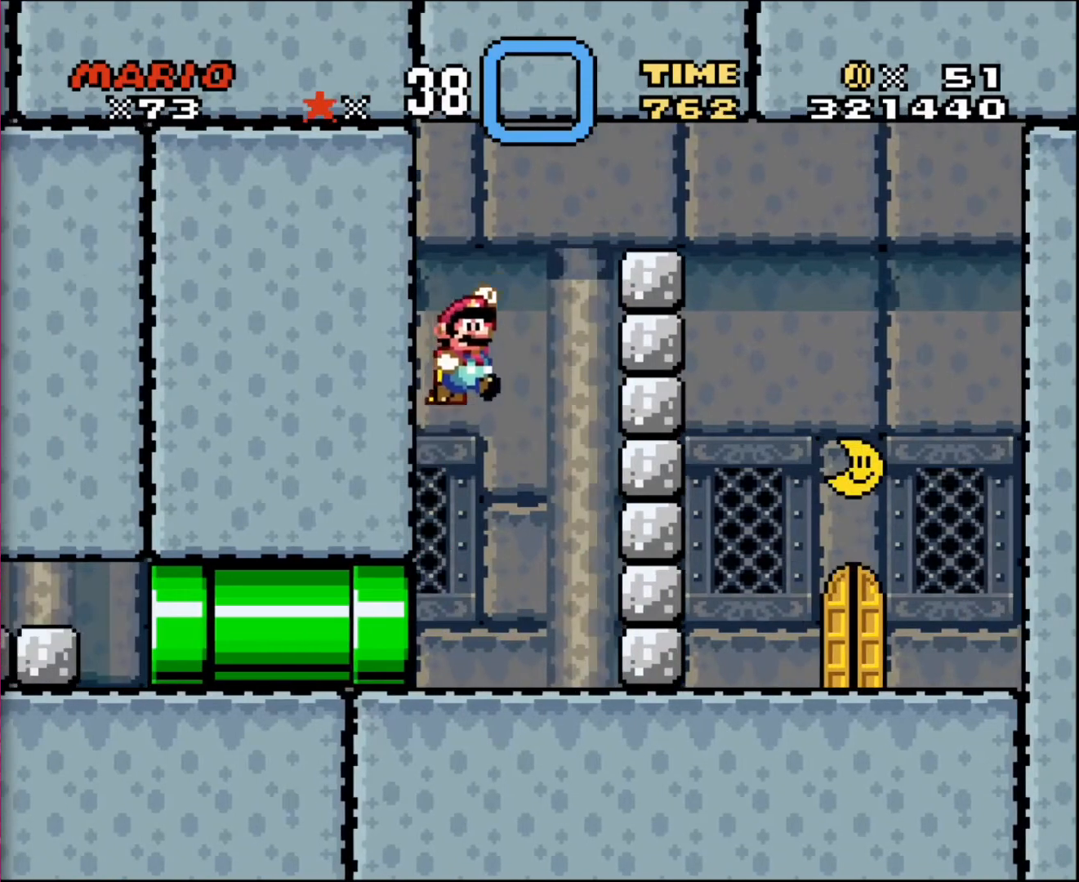
{"buttons": ["DPAD_RIGHT"], "events": []}
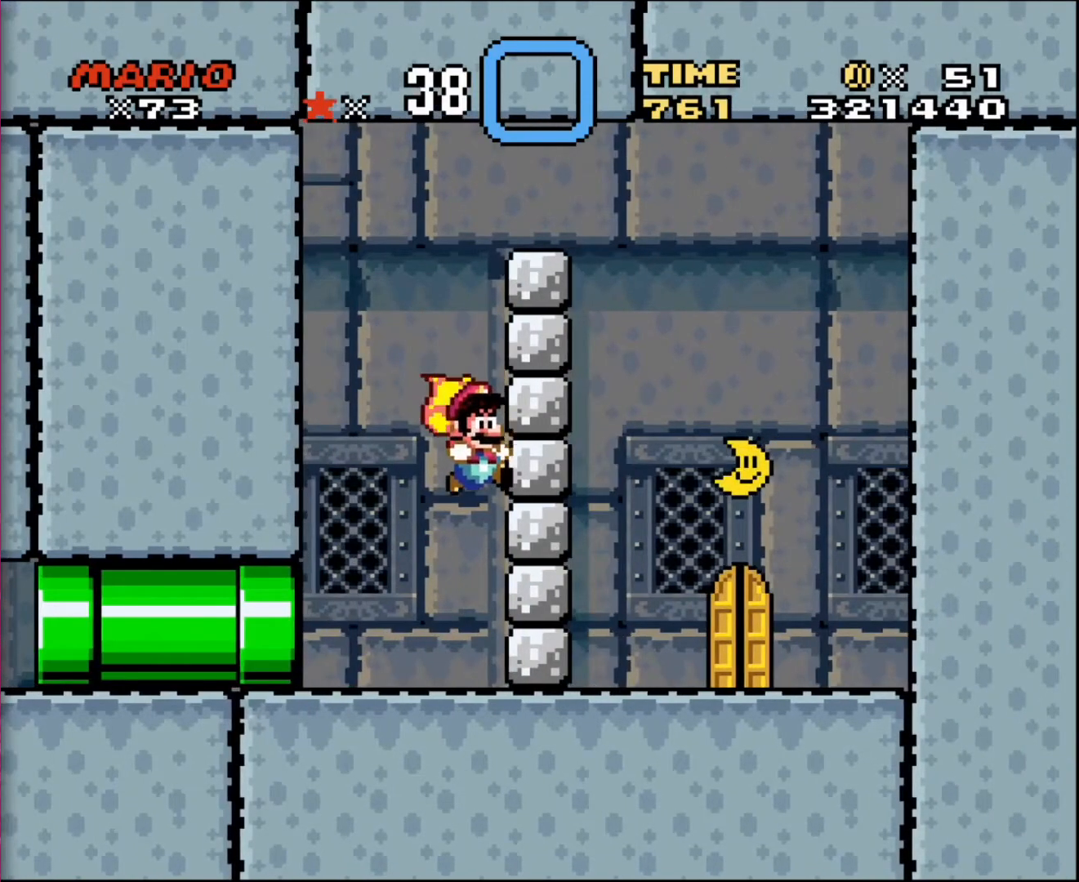
{"buttons": ["DPAD_LEFT"], "events": [[134, "DPAD_LEFT", "down"], [134, "DPAD_RIGHT", "up"], [467, "DPAD_LEFT", "up"], [501, "DPAD_LEFT", "down"]]}
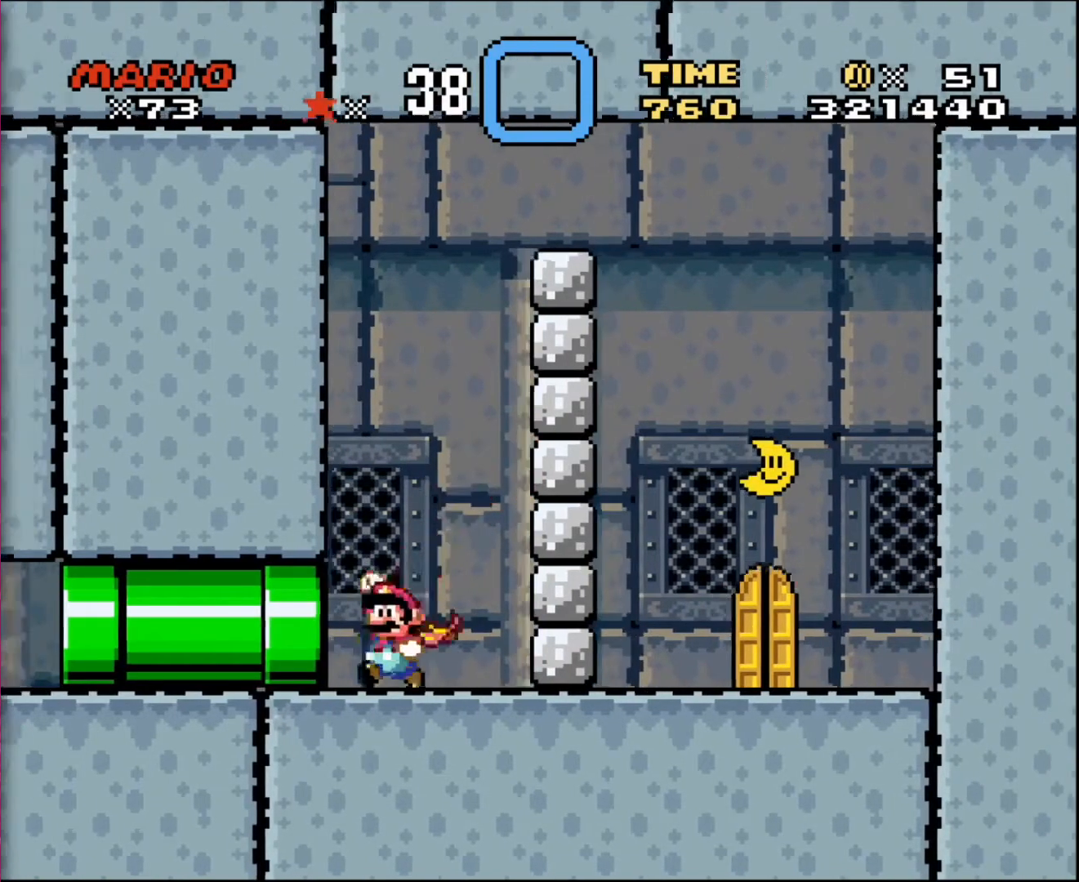
{"buttons": ["DPAD_RIGHT"], "events": [[33, "DPAD_LEFT", "up"], [100, "DPAD_LEFT", "down"], [100, "DPAD_UP", "down"], [133, "DPAD_LEFT", "up"], [200, "DPAD_RIGHT", "down"], [200, "DPAD_UP", "up"]]}
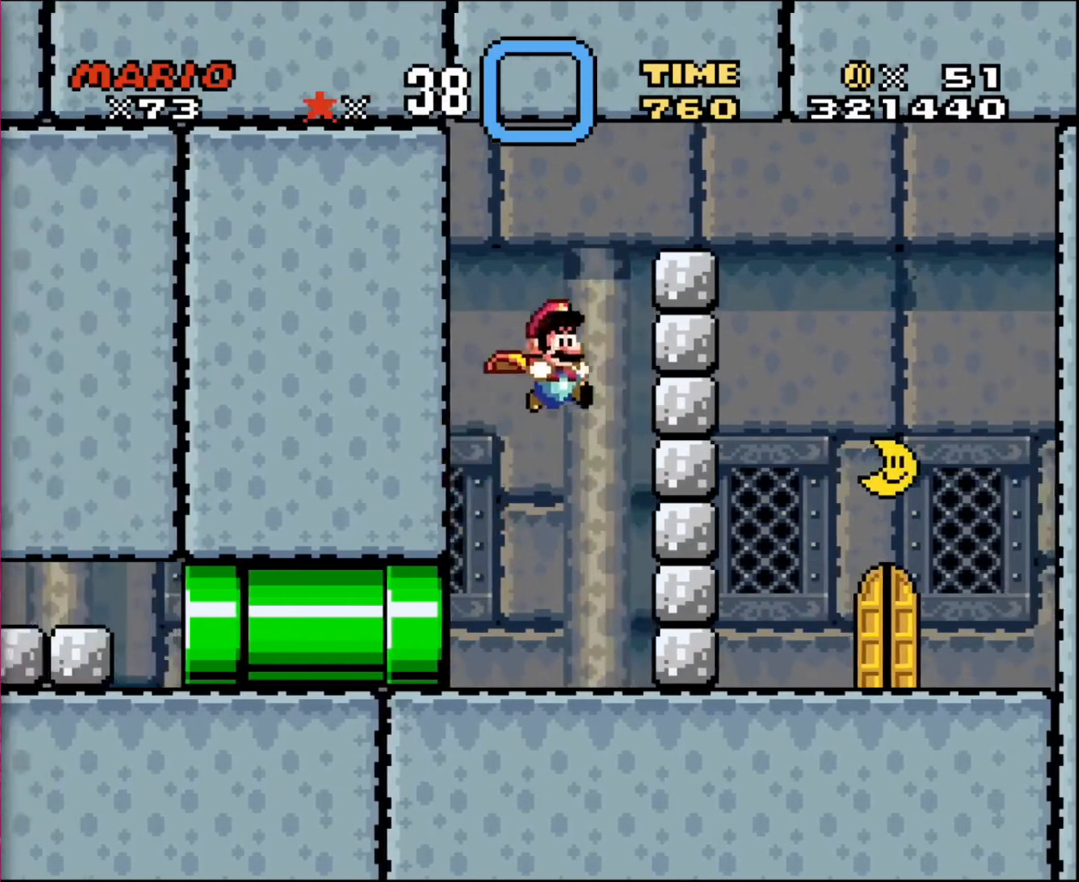
{"buttons": ["DPAD_LEFT"], "events": [[400, "DPAD_LEFT", "down"], [400, "DPAD_RIGHT", "up"]]}
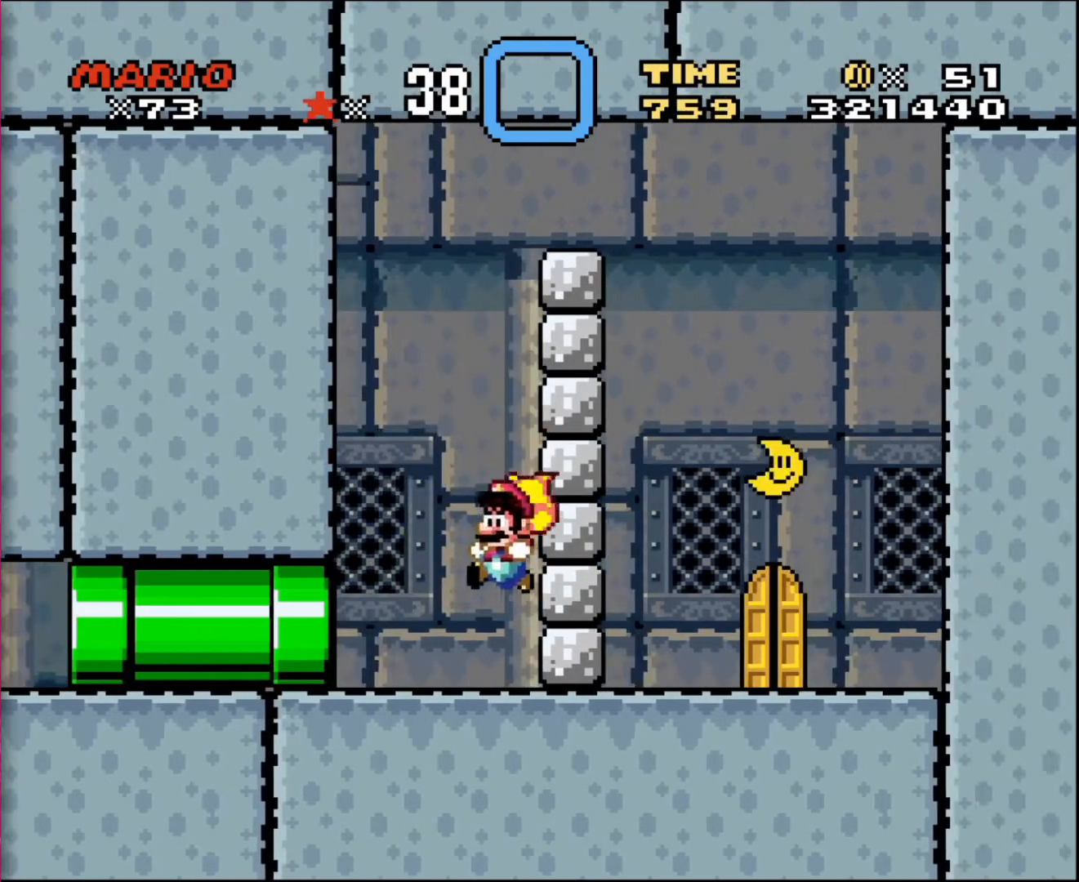
{"buttons": ["DPAD_RIGHT"], "events": [[400, "DPAD_LEFT", "up"], [400, "DPAD_UP", "down"], [433, "DPAD_RIGHT", "down"], [433, "DPAD_UP", "up"]]}
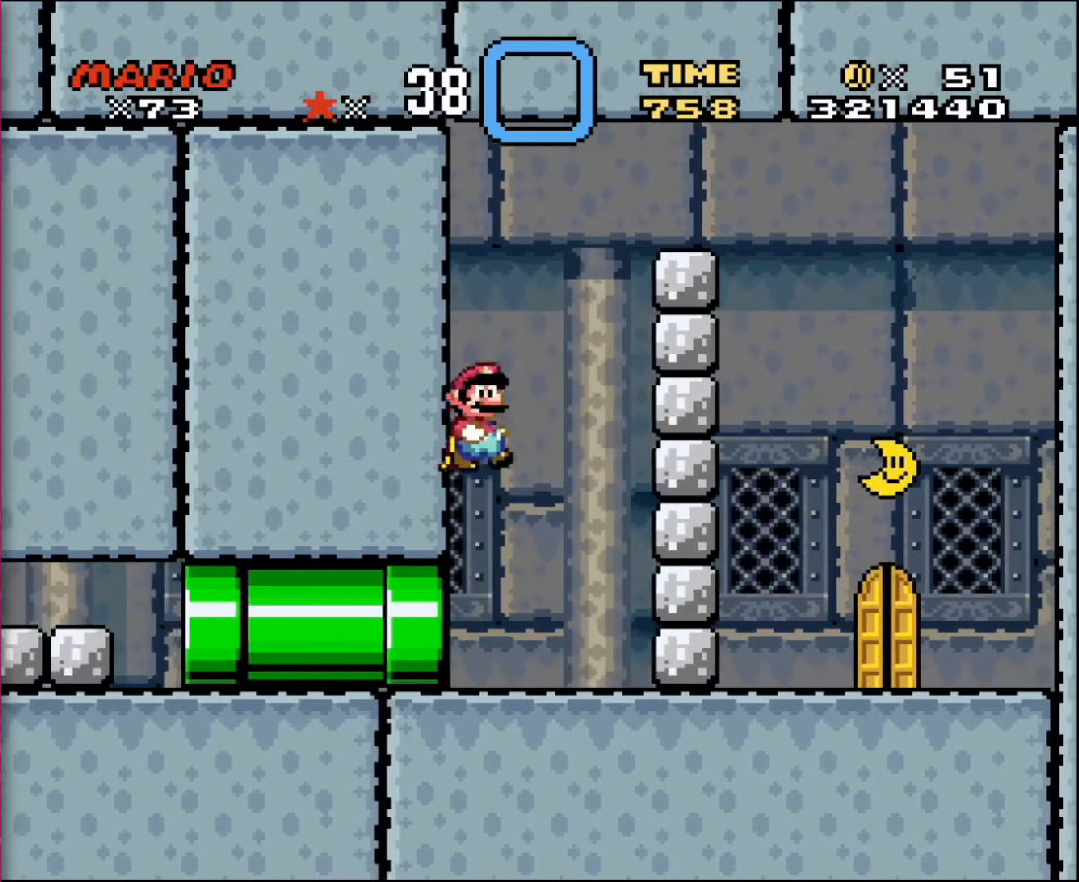
{"buttons": ["DPAD_RIGHT"], "events": []}
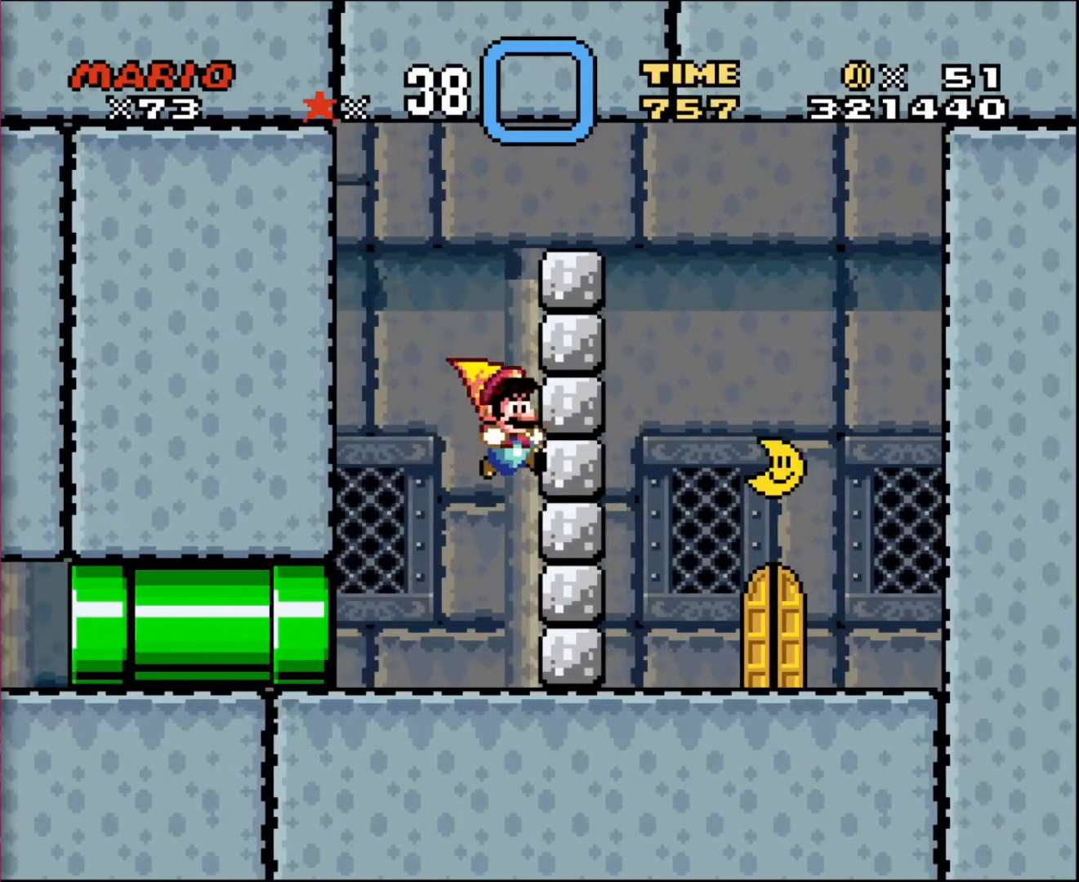
{"buttons": ["DPAD_LEFT"], "events": [[166, "DPAD_RIGHT", "up"], [166, "DPAD_UP", "down"], [200, "DPAD_LEFT", "down"], [200, "DPAD_UP", "up"]]}
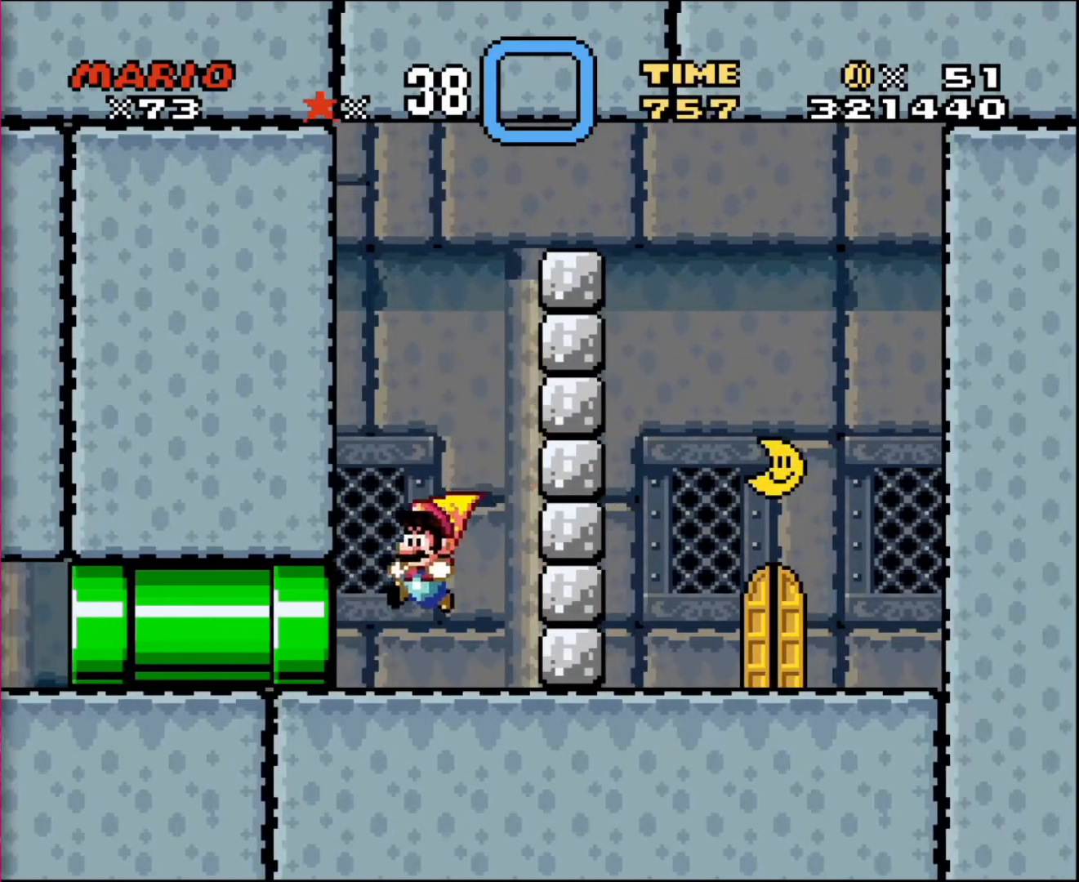
{"buttons": ["DPAD_RIGHT"], "events": [[134, "DPAD_LEFT", "up"], [134, "DPAD_UP", "down"], [167, "DPAD_UP", "up"], [200, "DPAD_RIGHT", "down"]]}
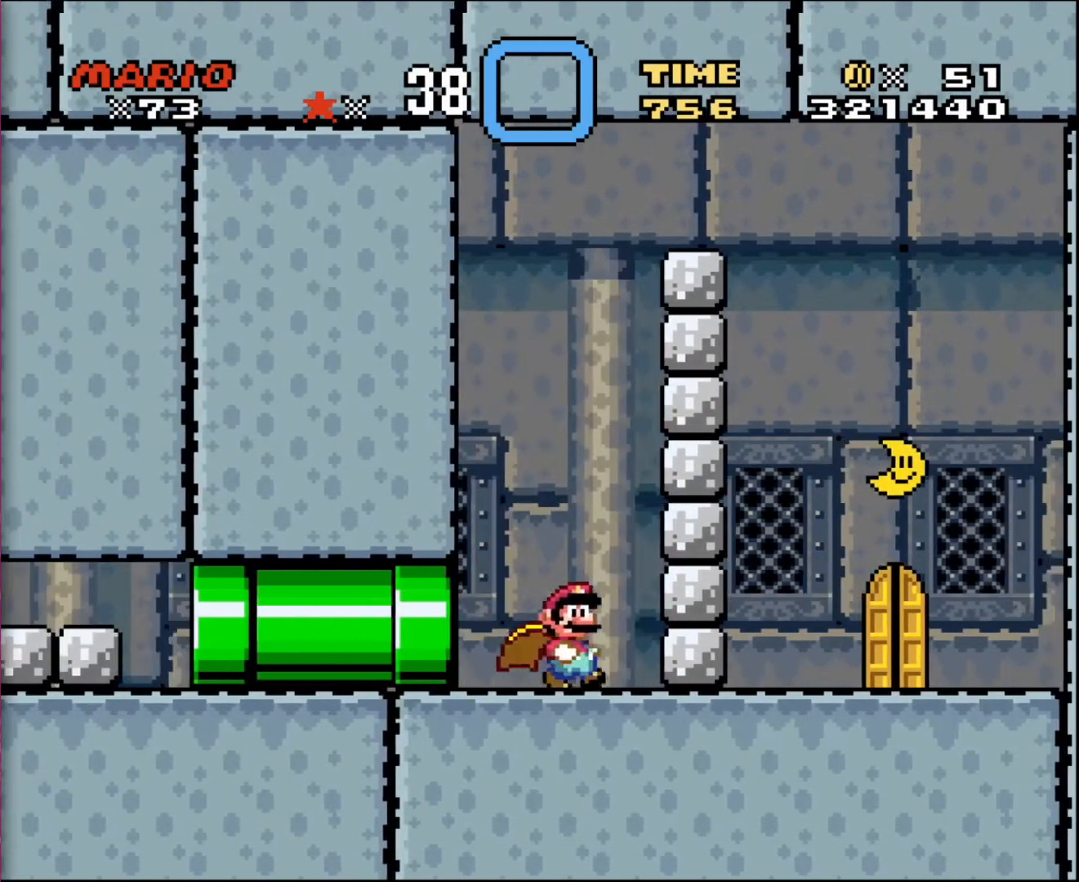
{"buttons": ["DPAD_RIGHT"], "events": []}
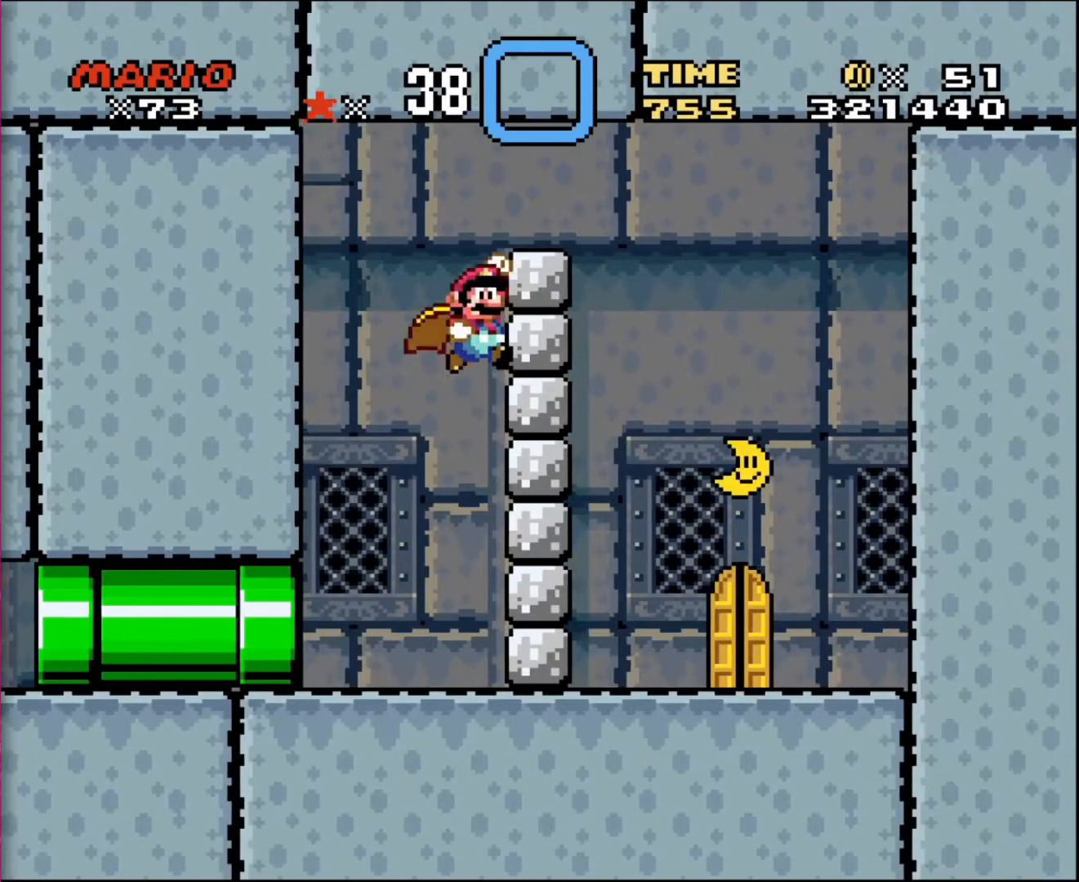
{"buttons": [], "events": [[400, "DPAD_RIGHT", "up"]]}
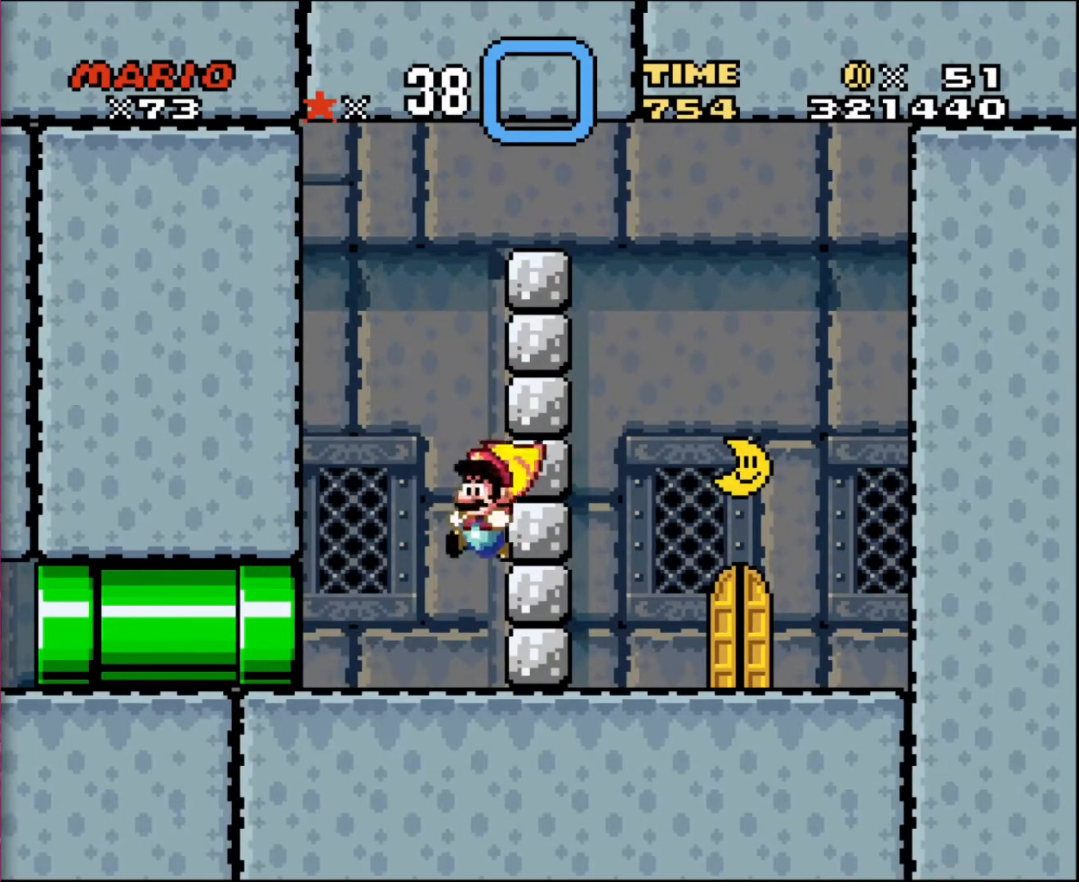
{"buttons": ["DPAD_UP", "DPAD_LEFT"], "events": [[33, "DPAD_LEFT", "down"], [500, "DPAD_UP", "down"]]}
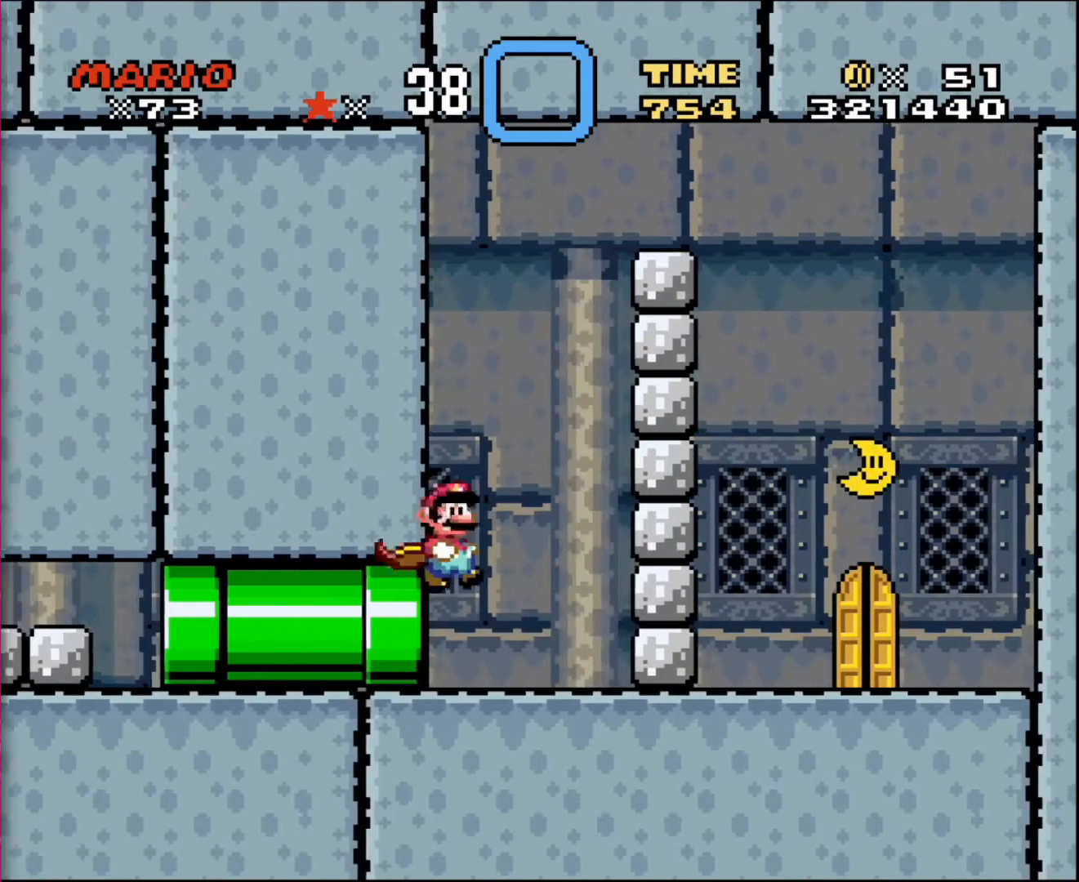
{"buttons": ["DPAD_RIGHT"], "events": [[33, "DPAD_LEFT", "up"], [67, "DPAD_RIGHT", "down"], [67, "DPAD_UP", "up"]]}
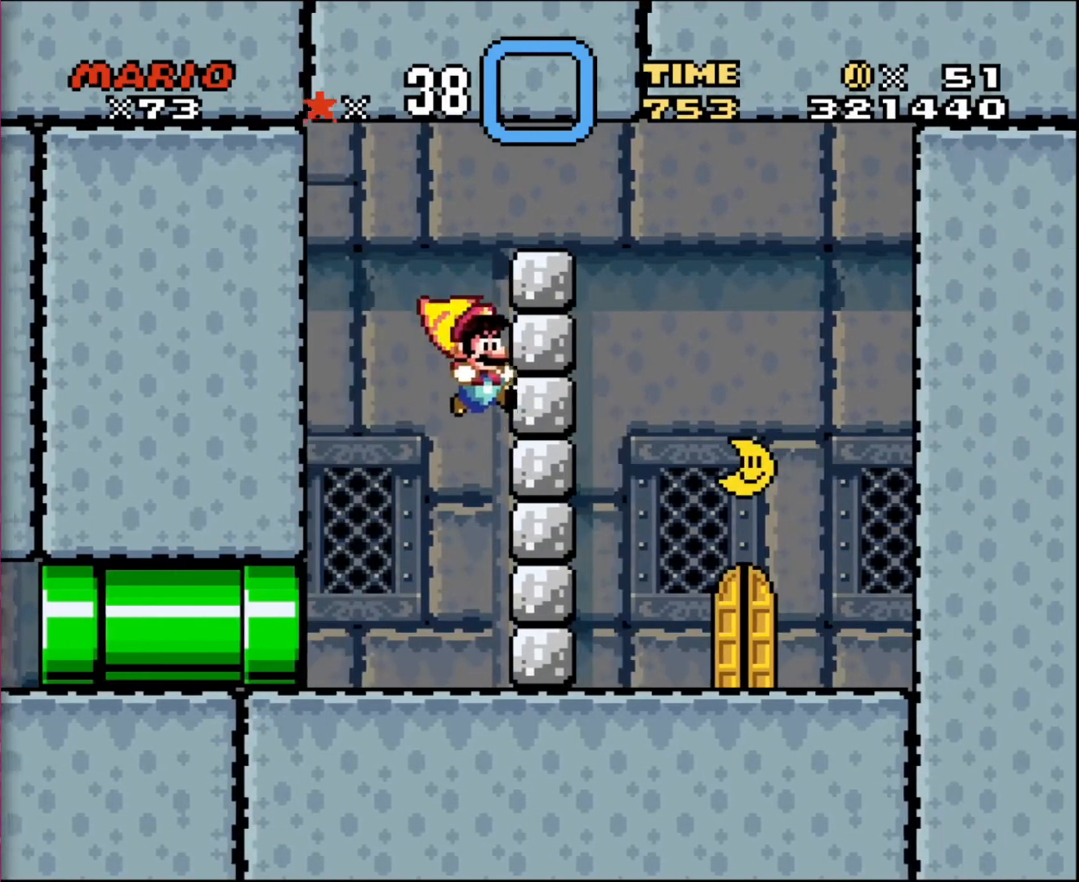
{"buttons": ["DPAD_LEFT"], "events": [[267, "DPAD_RIGHT", "up"], [300, "DPAD_LEFT", "down"]]}
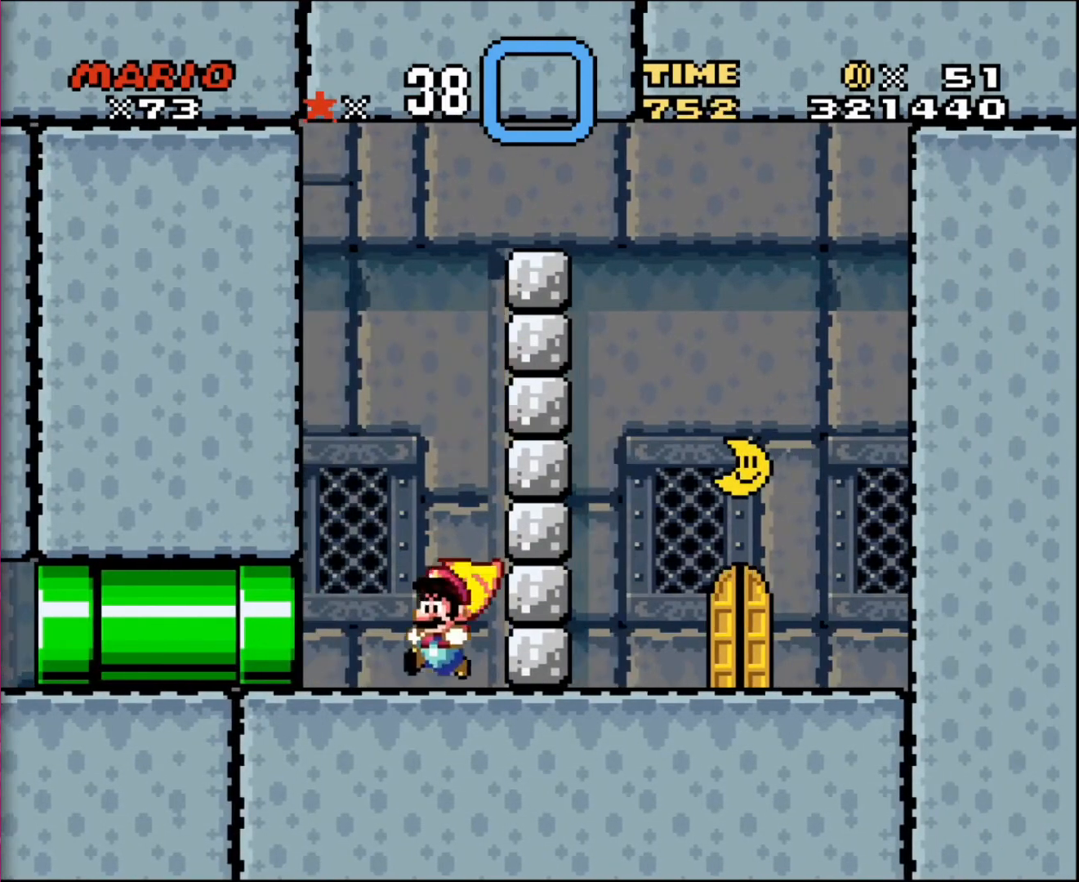
{"buttons": ["DPAD_RIGHT"], "events": [[234, "DPAD_LEFT", "up"], [234, "DPAD_UP", "down"], [267, "DPAD_RIGHT", "down"], [267, "DPAD_UP", "up"]]}
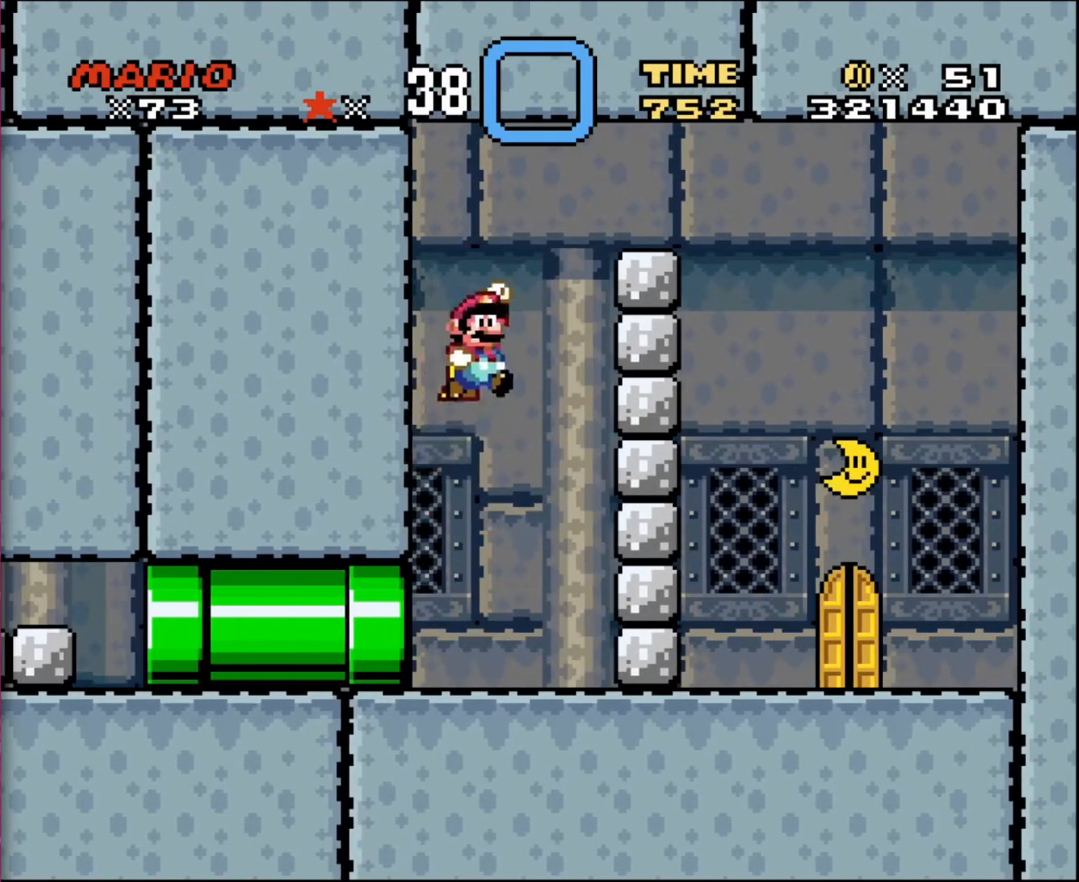
{"buttons": ["DPAD_RIGHT"], "events": []}
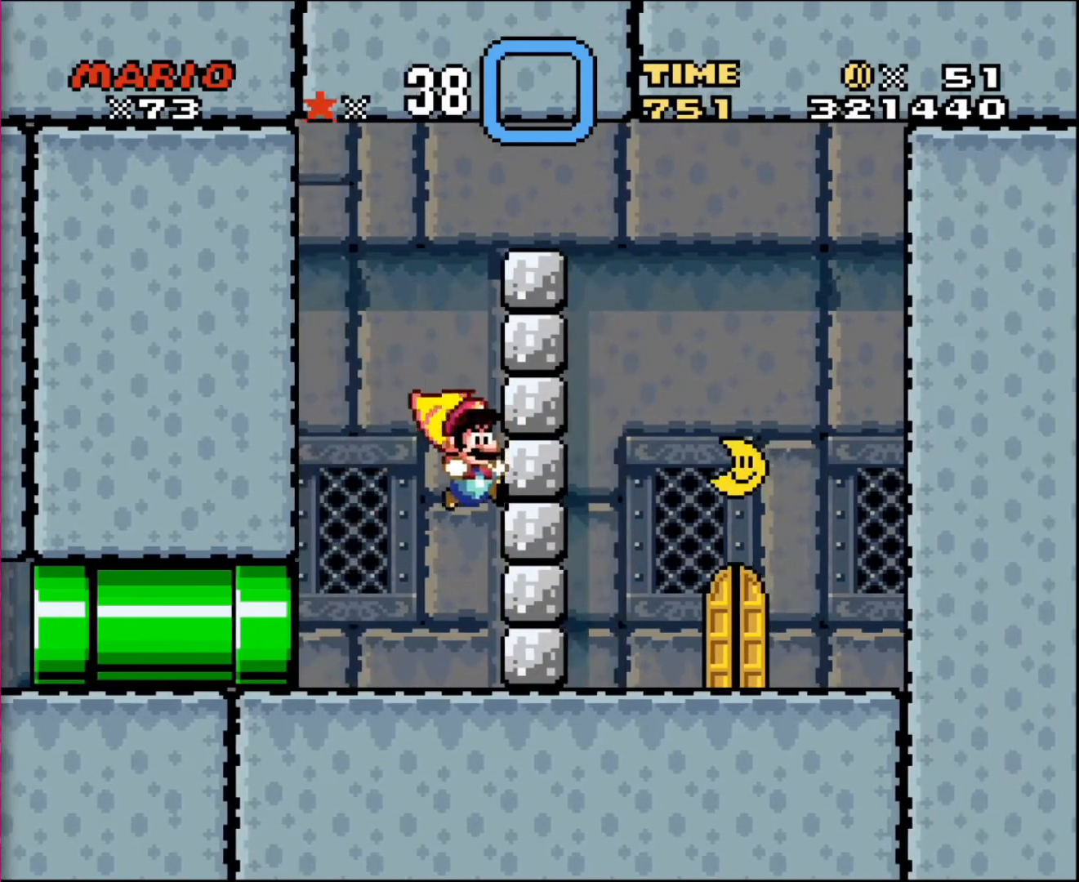
{"buttons": ["DPAD_LEFT"], "events": [[67, "DPAD_RIGHT", "up"], [100, "DPAD_LEFT", "down"]]}